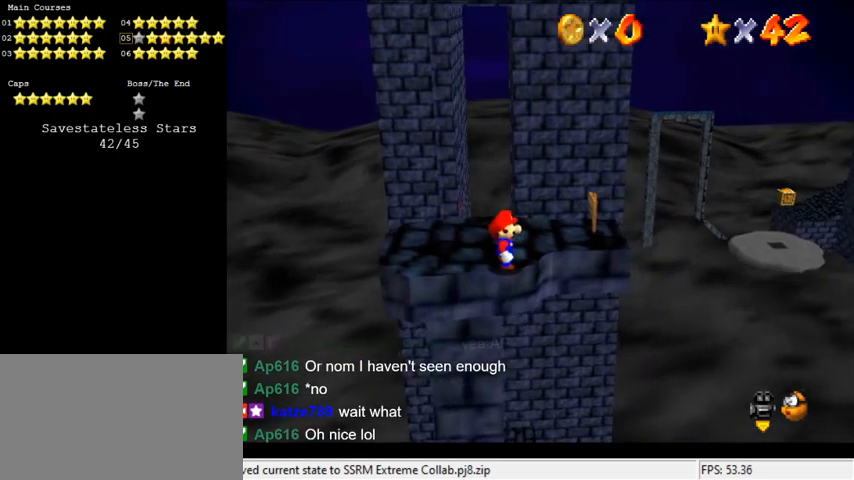
Gameplay with keyboard; each line is a JSON object with the keys held at the frame after it. "events" lists presses ("down") and releases ("up") of "a", "c", "ctrl", "d", "down", "left", "return", "right", "s", "shift", "up", "w", "x" and "y" between this image and that frame as [ms after this image, input, new state], when the widget could be followed in between. No other keys are recorded. Mouse input is not recorded.
{"keys": ["left", "up"], "events": [[133, "left", "down"], [433, "up", "down"]]}
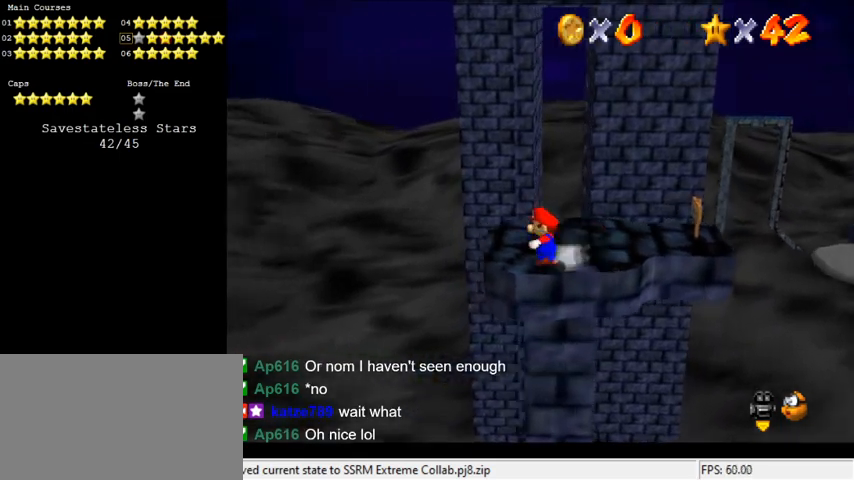
{"keys": ["shift", "up", "y"], "events": [[33, "left", "up"], [166, "right", "down"], [333, "right", "up"], [466, "y", "down"], [500, "shift", "down"]]}
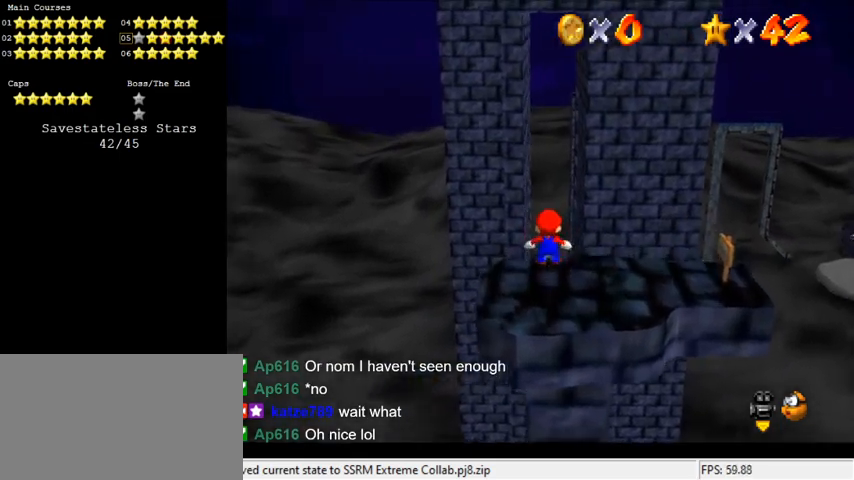
{"keys": ["shift", "up", "y"], "events": []}
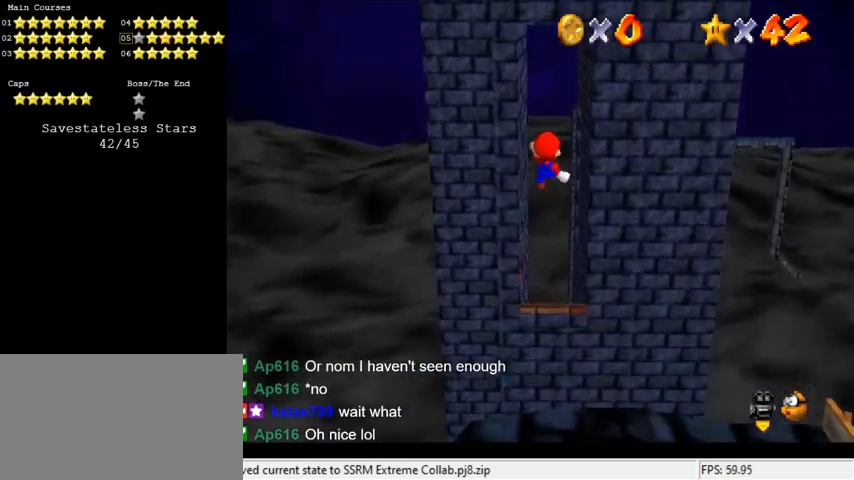
{"keys": ["a", "up"], "events": [[166, "shift", "up"], [200, "y", "up"], [433, "a", "down"]]}
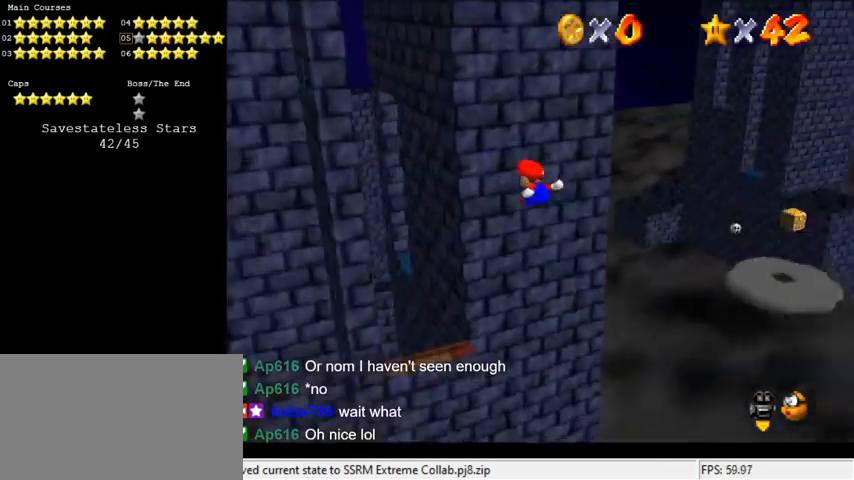
{"keys": ["right", "up"], "events": [[66, "left", "down"], [133, "a", "up"], [500, "left", "up"], [500, "right", "down"]]}
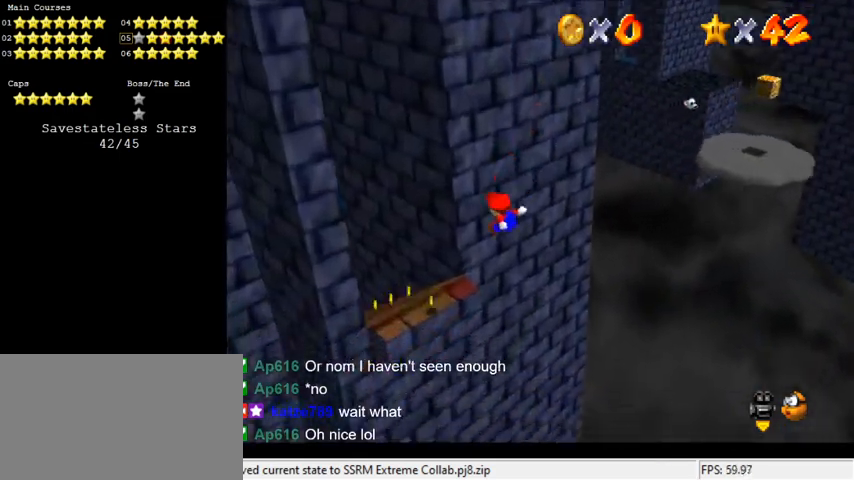
{"keys": [], "events": [[166, "left", "down"], [166, "right", "up"], [266, "left", "up"], [266, "up", "up"]]}
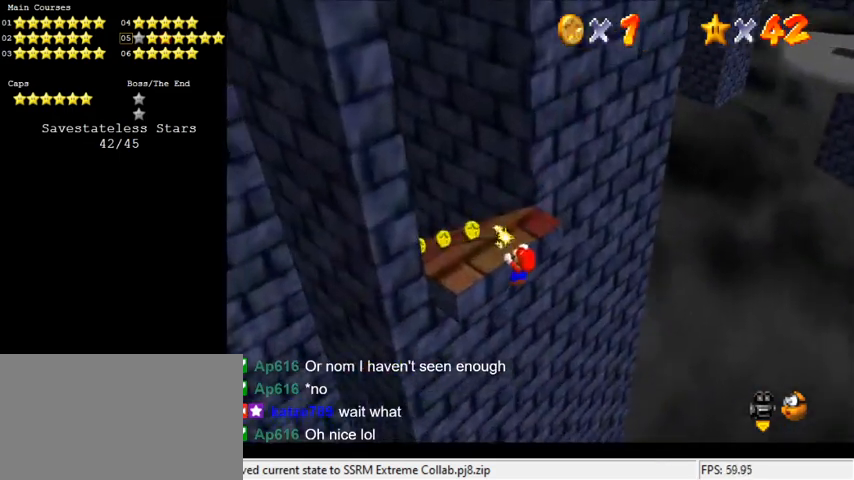
{"keys": [], "events": [[66, "shift", "down"], [233, "shift", "up"], [333, "c", "down"], [366, "s", "down"], [466, "c", "up"], [466, "s", "up"]]}
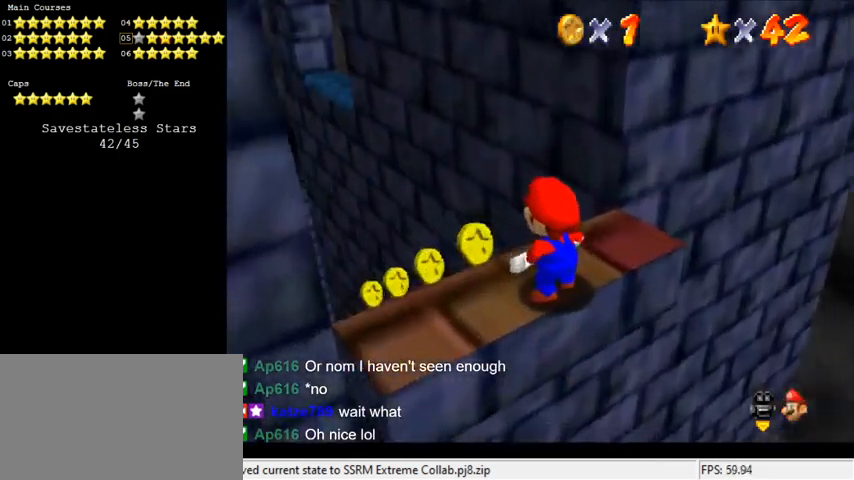
{"keys": ["left"], "events": [[166, "up", "down"], [233, "up", "up"], [333, "shift", "down"], [466, "left", "down"], [466, "shift", "up"]]}
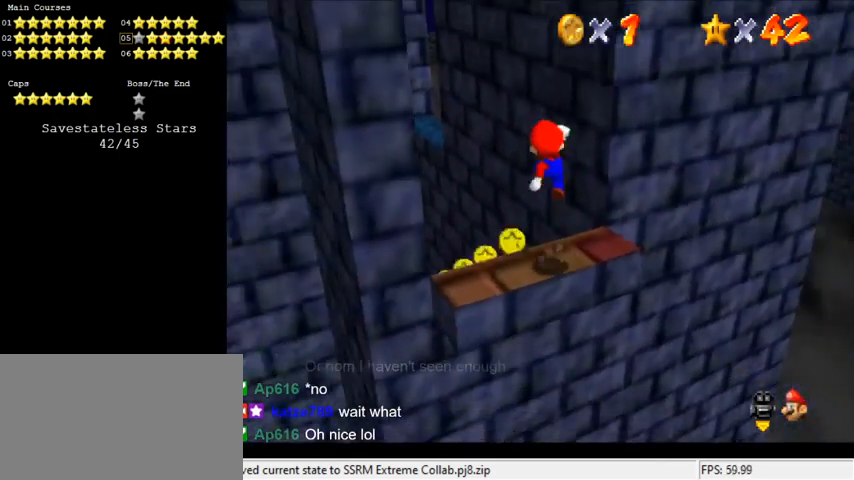
{"keys": [], "events": [[33, "down", "down"], [133, "down", "up"], [166, "left", "up"]]}
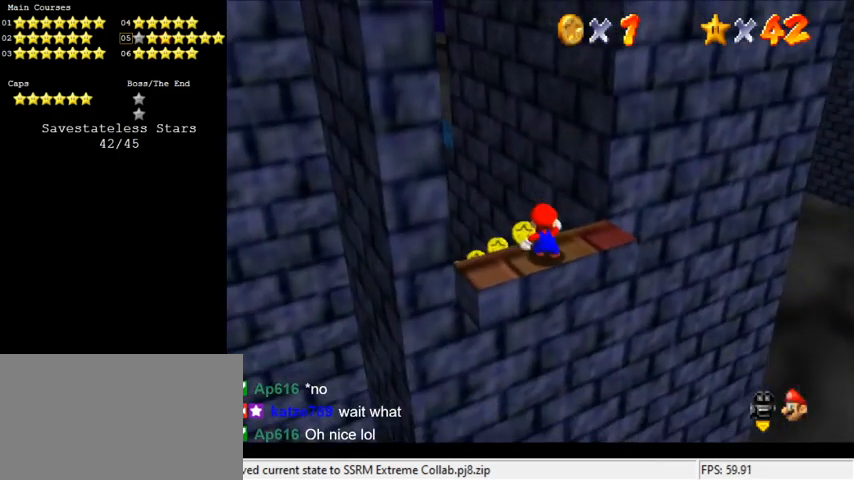
{"keys": [], "events": []}
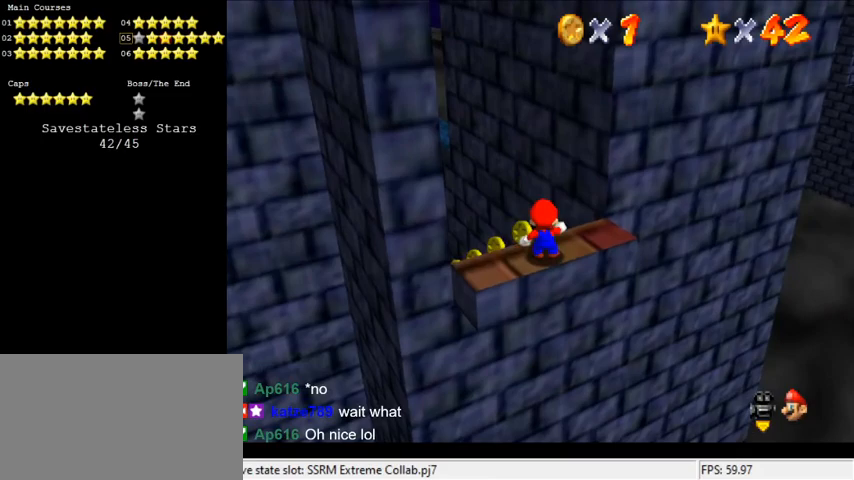
{"keys": ["up"], "events": [[266, "up", "down"]]}
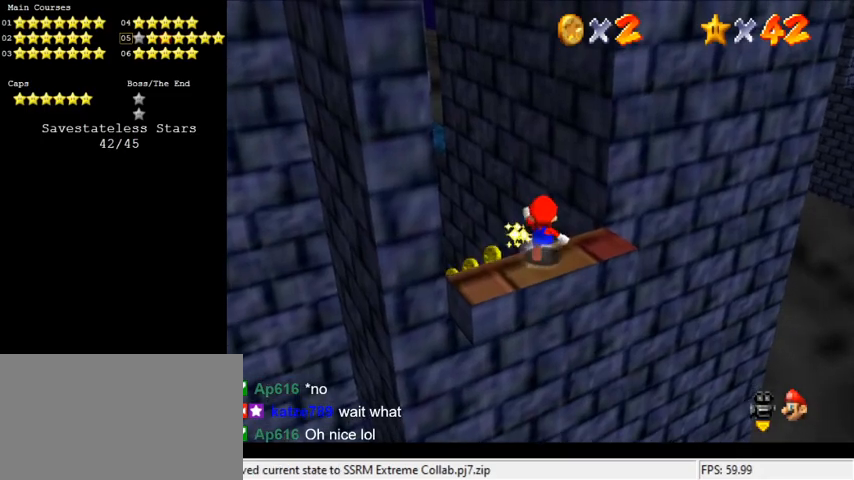
{"keys": ["up"], "events": []}
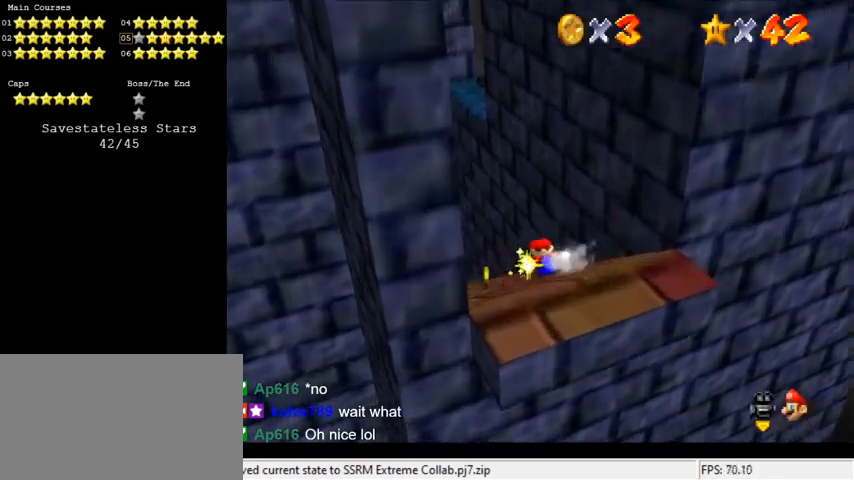
{"keys": ["d", "right", "shift", "up"], "events": [[66, "shift", "down"], [166, "c", "down"], [266, "c", "up"], [333, "d", "down"], [400, "right", "down"], [433, "d", "up"], [500, "d", "down"]]}
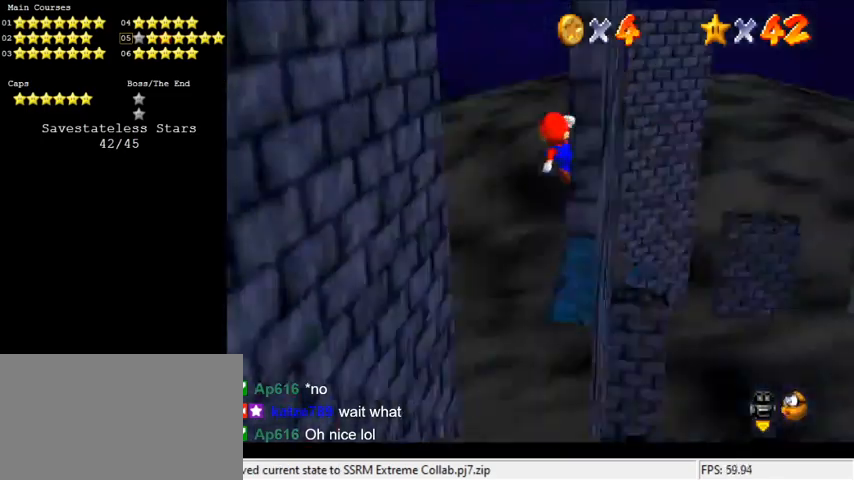
{"keys": [], "events": [[33, "right", "up"], [133, "shift", "up"], [166, "d", "up"], [233, "up", "up"], [266, "shift", "down"], [300, "return", "down"], [400, "return", "up"], [500, "shift", "up"]]}
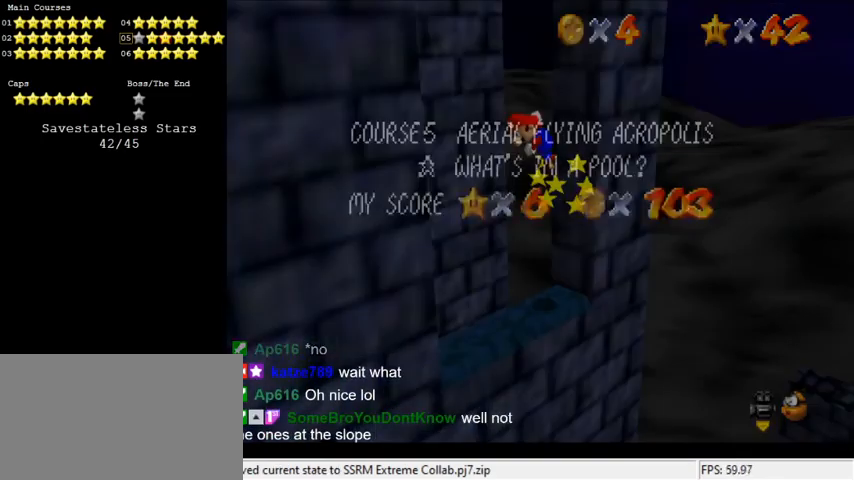
{"keys": ["d", "down", "shift"], "events": [[133, "right", "down"], [166, "down", "down"], [166, "shift", "down"], [266, "d", "down"], [333, "right", "up"], [400, "d", "up"], [466, "d", "down"]]}
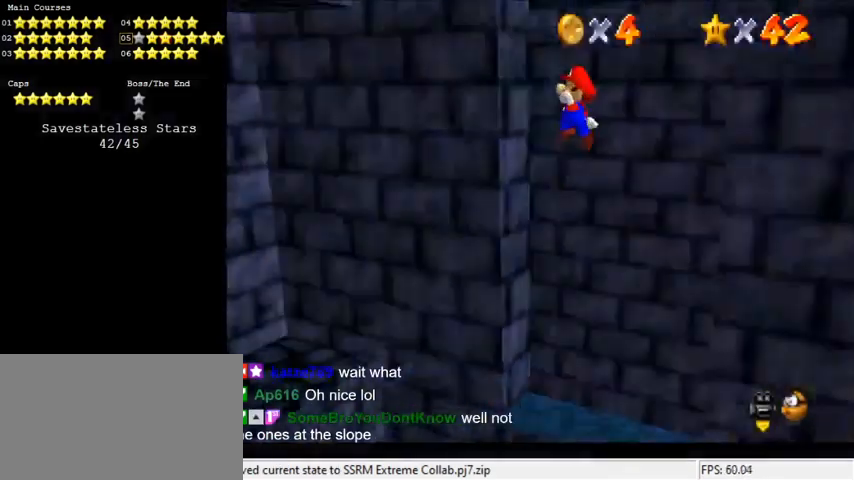
{"keys": ["a", "left", "shift"], "events": [[66, "left", "down"], [100, "d", "up"], [133, "down", "up"], [333, "up", "down"], [466, "a", "down"], [500, "up", "up"]]}
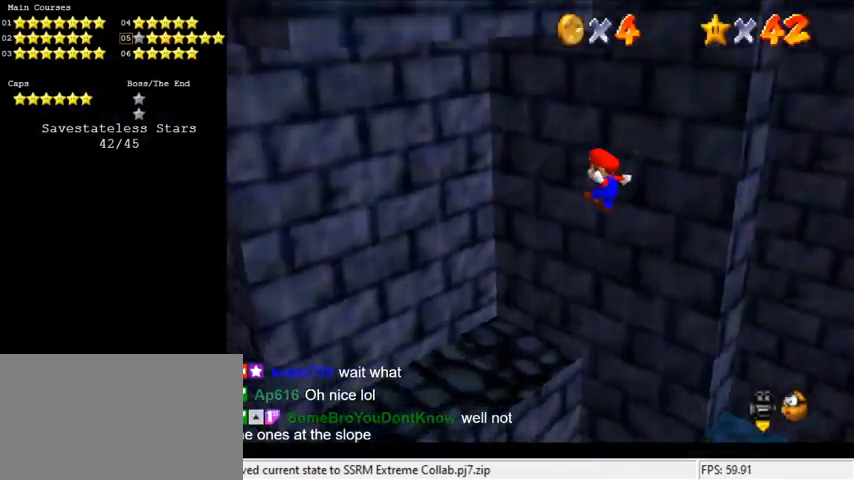
{"keys": [], "events": [[100, "a", "up"], [166, "shift", "up"], [200, "left", "up"], [233, "right", "down"], [400, "right", "up"]]}
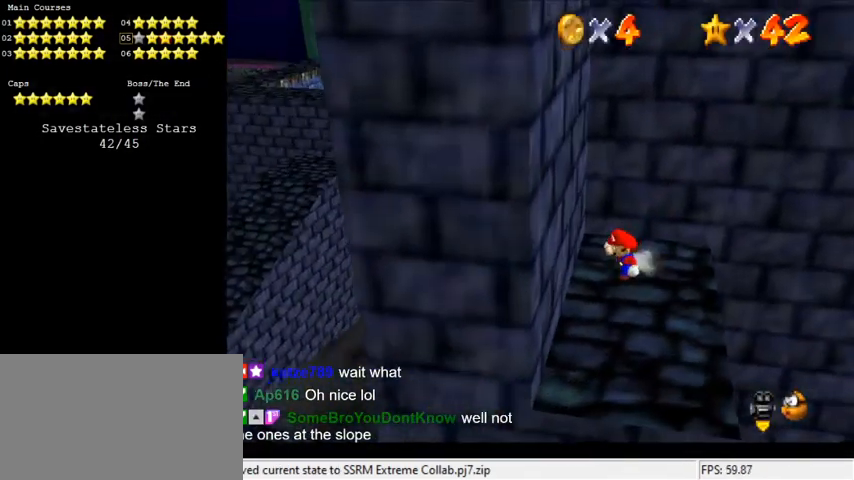
{"keys": ["down", "right"], "events": [[133, "down", "down"], [166, "right", "down"]]}
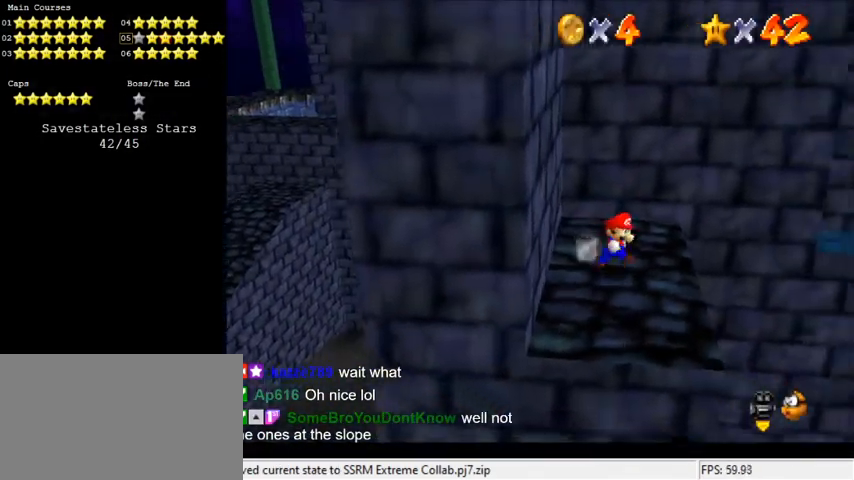
{"keys": ["down", "shift"], "events": [[133, "down", "up"], [133, "left", "down"], [166, "right", "up"], [166, "up", "down"], [266, "left", "up"], [333, "shift", "down"], [366, "up", "up"], [466, "down", "down"]]}
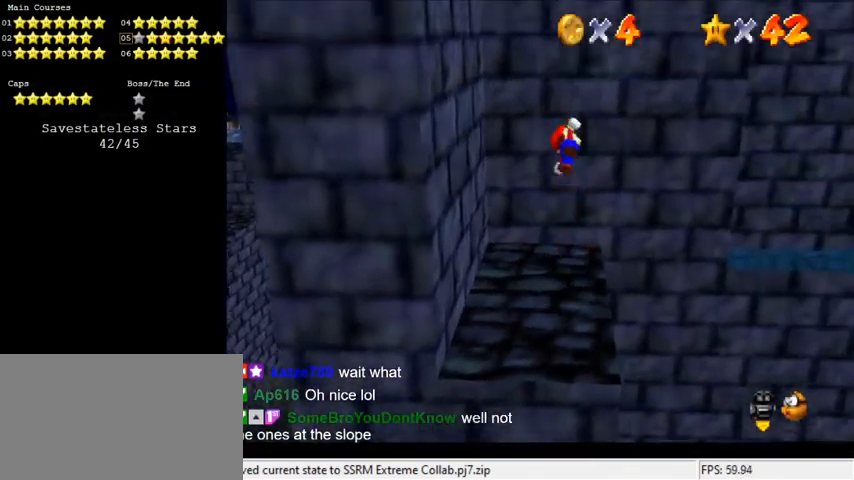
{"keys": ["down", "right"], "events": [[133, "shift", "up"], [466, "right", "down"]]}
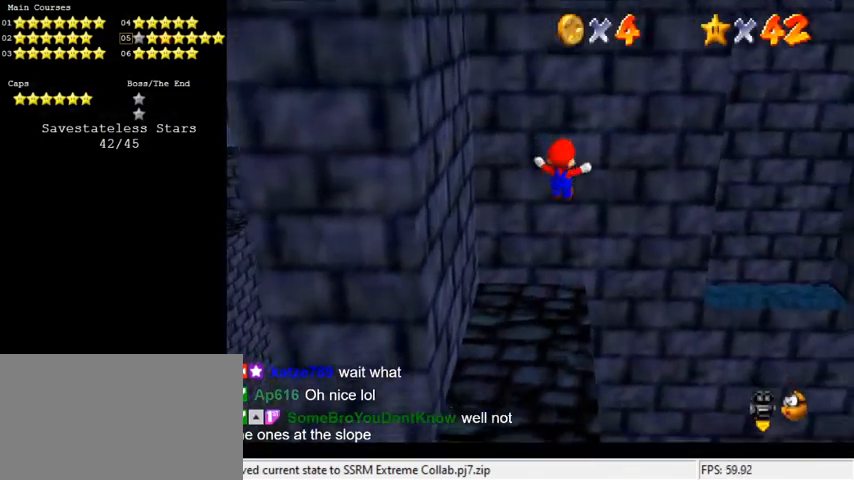
{"keys": [], "events": [[33, "down", "up"], [100, "right", "up"], [100, "up", "down"], [233, "up", "up"]]}
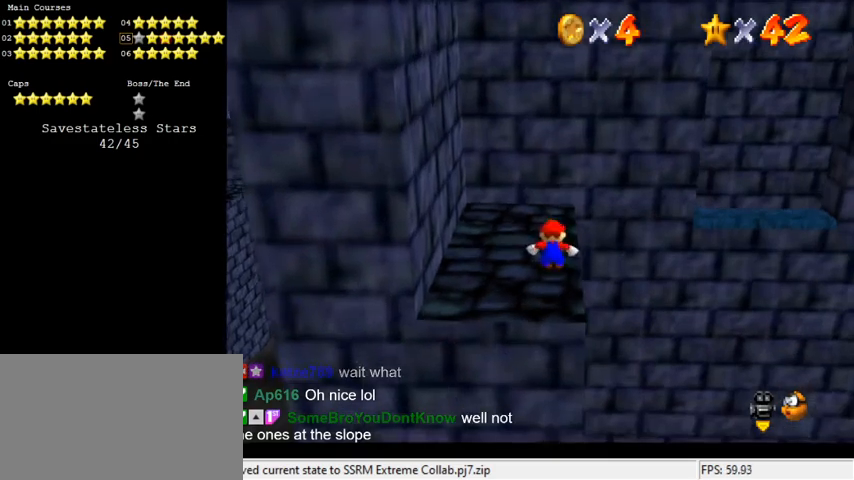
{"keys": ["d"], "events": [[233, "d", "down"], [300, "d", "up"], [400, "d", "down"]]}
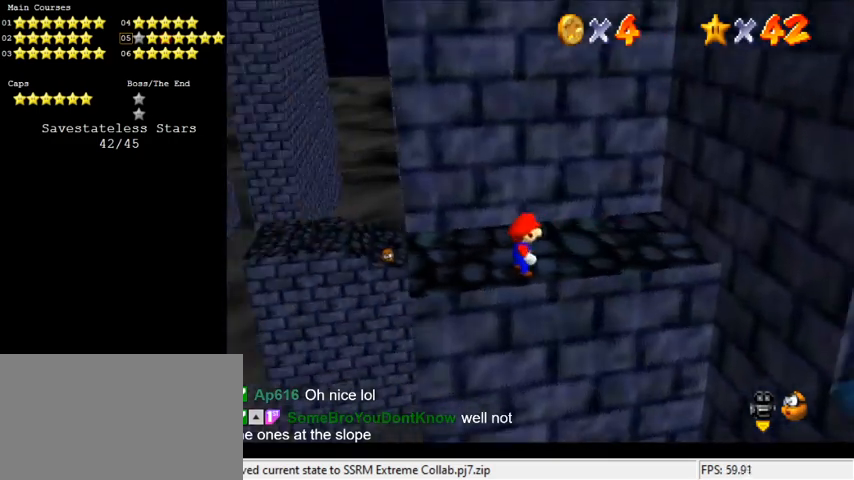
{"keys": ["d"], "events": [[33, "d", "up"], [400, "d", "down"]]}
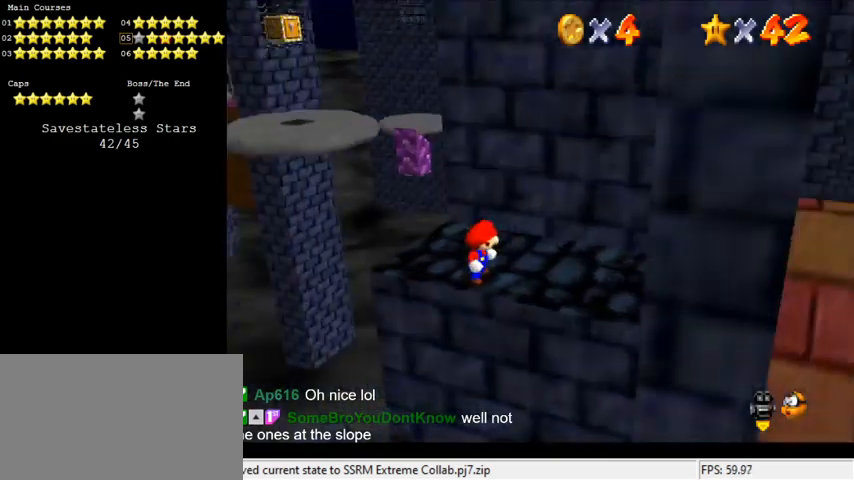
{"keys": [], "events": [[33, "d", "up"]]}